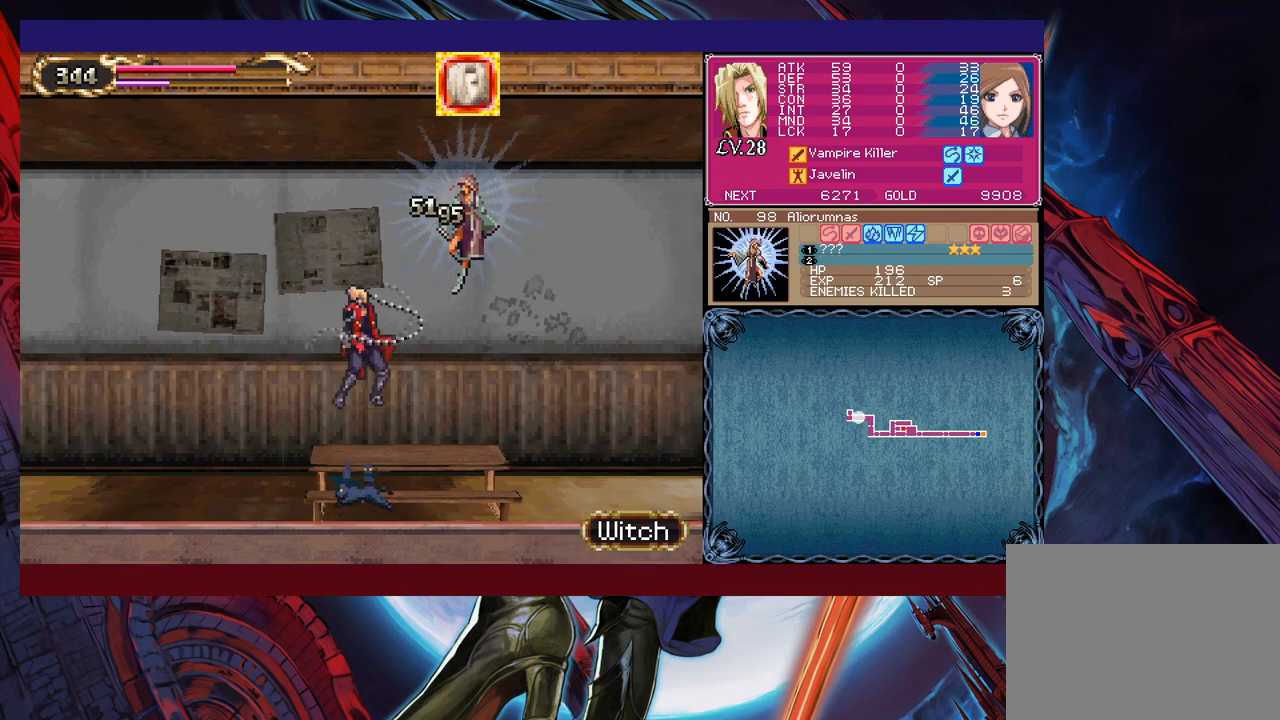
Gameplay with a controller (Xbox layout); each line is a JSON object with the inputs held at the frame after it. "events" lists button and stick changes between this image and that frame as [ms after this image, input, new state], when the widget could be followed in between. Not read: L2 R2 right_stick.
{"buttons": [], "left_stick": "center", "events": [[167, "left_stick", "right"], [217, "X", "up"], [250, "B", "up"], [367, "left_stick", "center"]]}
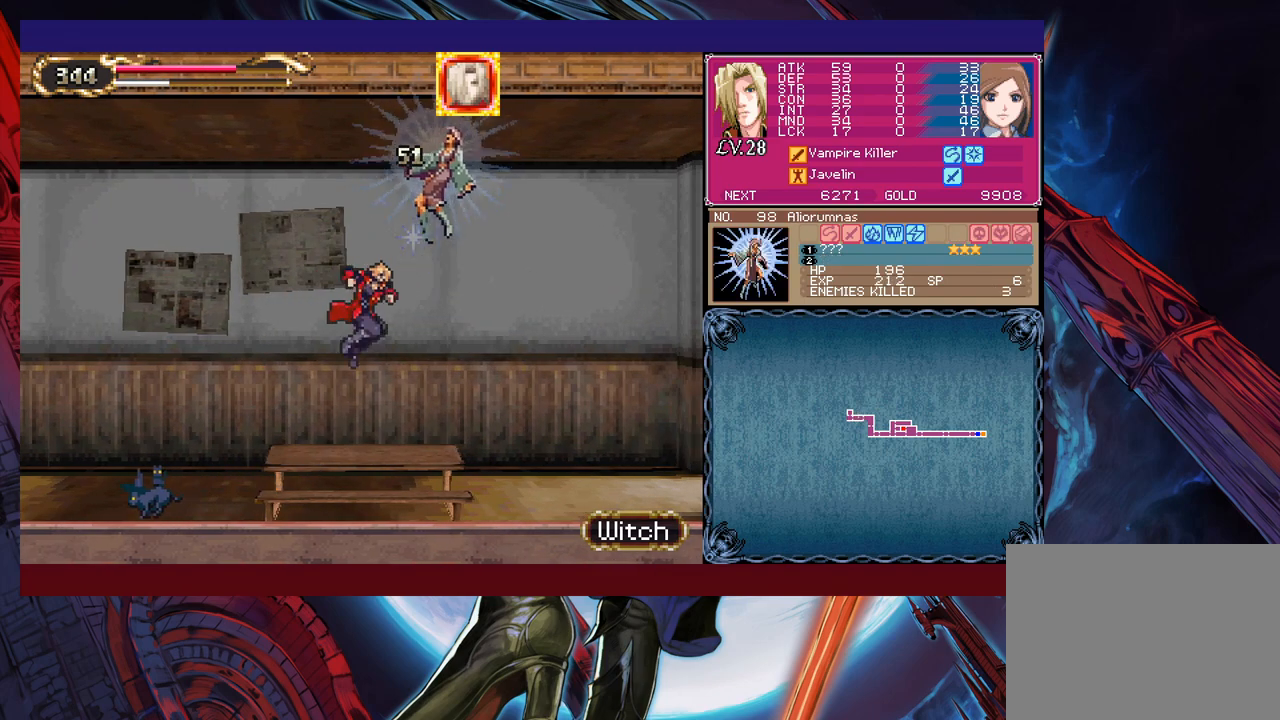
{"buttons": [], "left_stick": "right", "events": [[17, "B", "down"], [67, "X", "down"], [150, "B", "up"], [167, "X", "up"], [167, "left_stick", "right"]]}
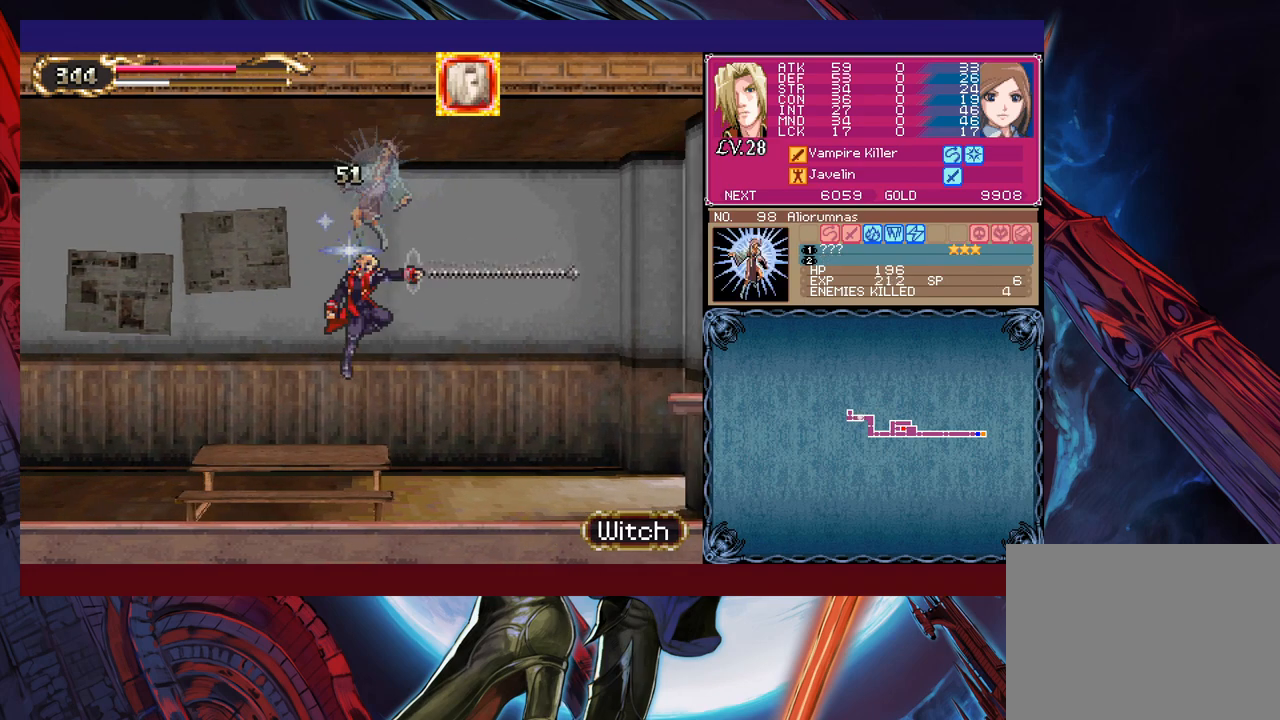
{"buttons": [], "left_stick": "down-right", "events": [[217, "left_stick", "left"], [250, "Y", "down"], [267, "B", "down"], [267, "Y", "up"], [350, "B", "up"], [350, "left_stick", "down-right"], [450, "B", "down"], [467, "B", "up"]]}
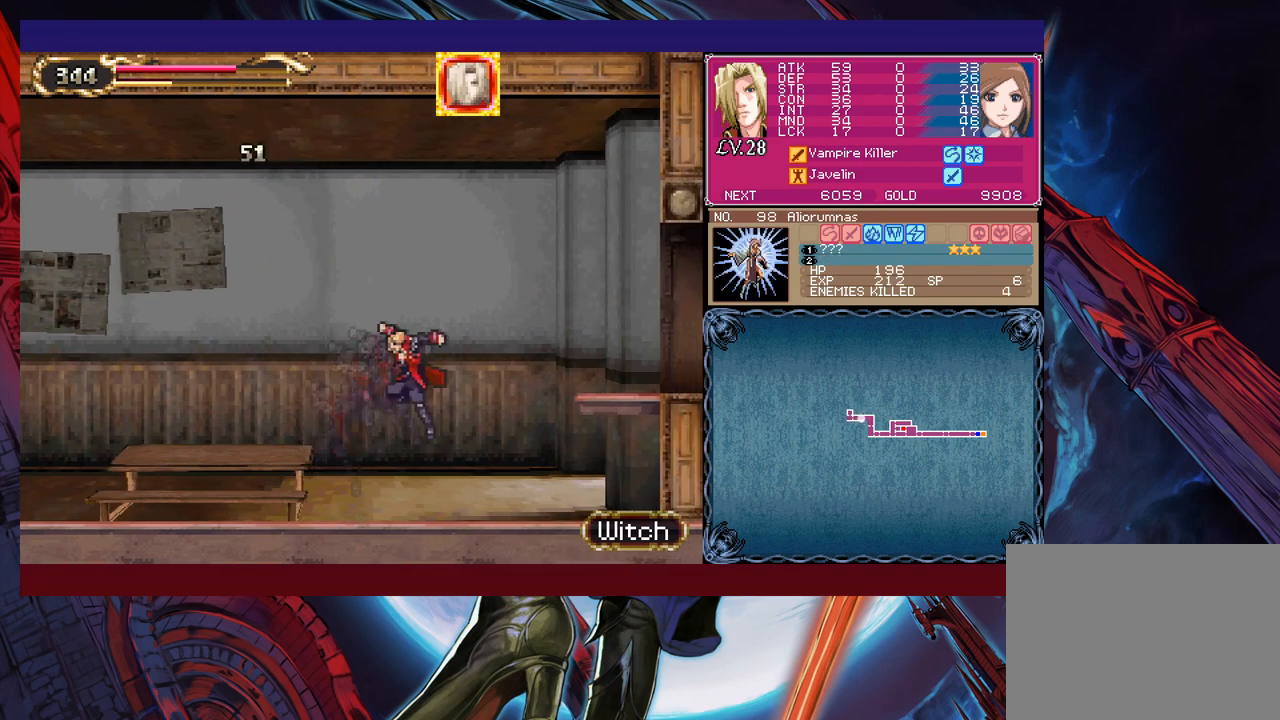
{"buttons": ["B"], "left_stick": "down-right", "events": [[17, "B", "down"], [100, "B", "up"], [200, "left_stick", "left"], [217, "Y", "down"], [267, "B", "down"], [267, "Y", "up"], [300, "left_stick", "down-right"], [417, "B", "up"], [500, "B", "down"]]}
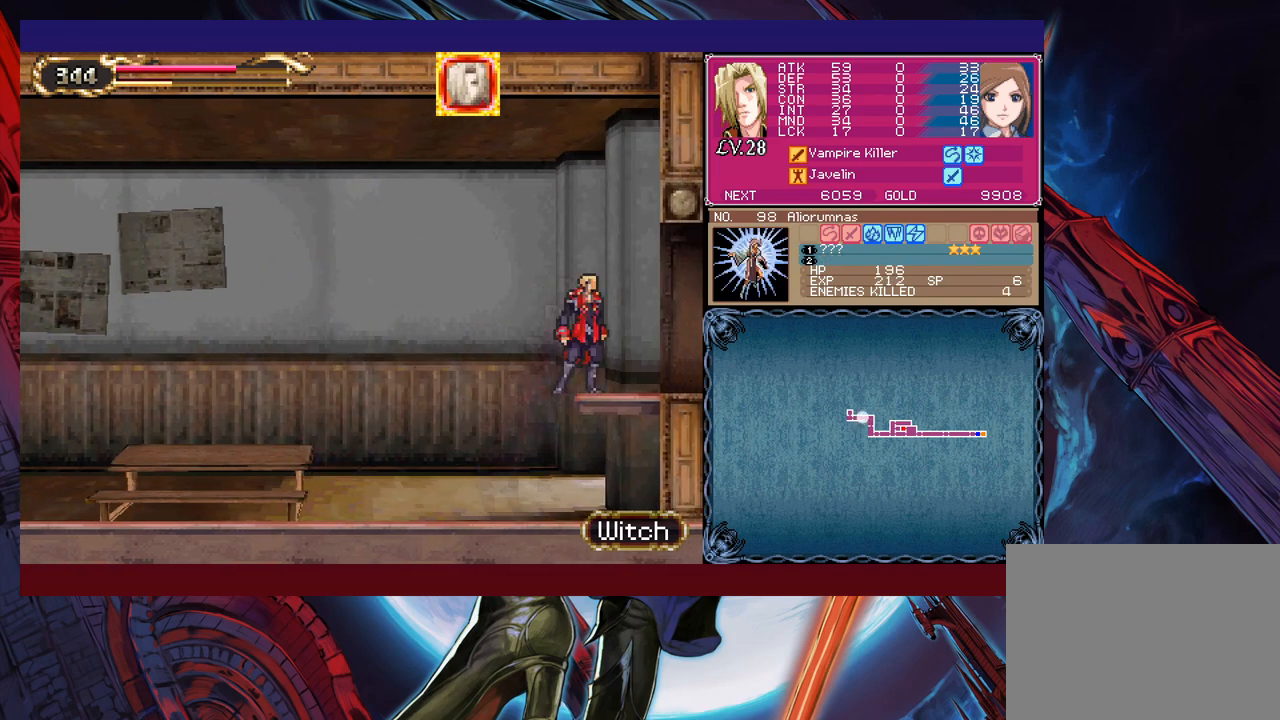
{"buttons": [], "left_stick": "down-right", "events": [[67, "B", "up"], [117, "B", "down"], [167, "B", "up"], [217, "left_stick", "left"], [250, "Y", "down"], [267, "B", "down"], [267, "Y", "up"], [317, "B", "up"], [317, "left_stick", "down-right"]]}
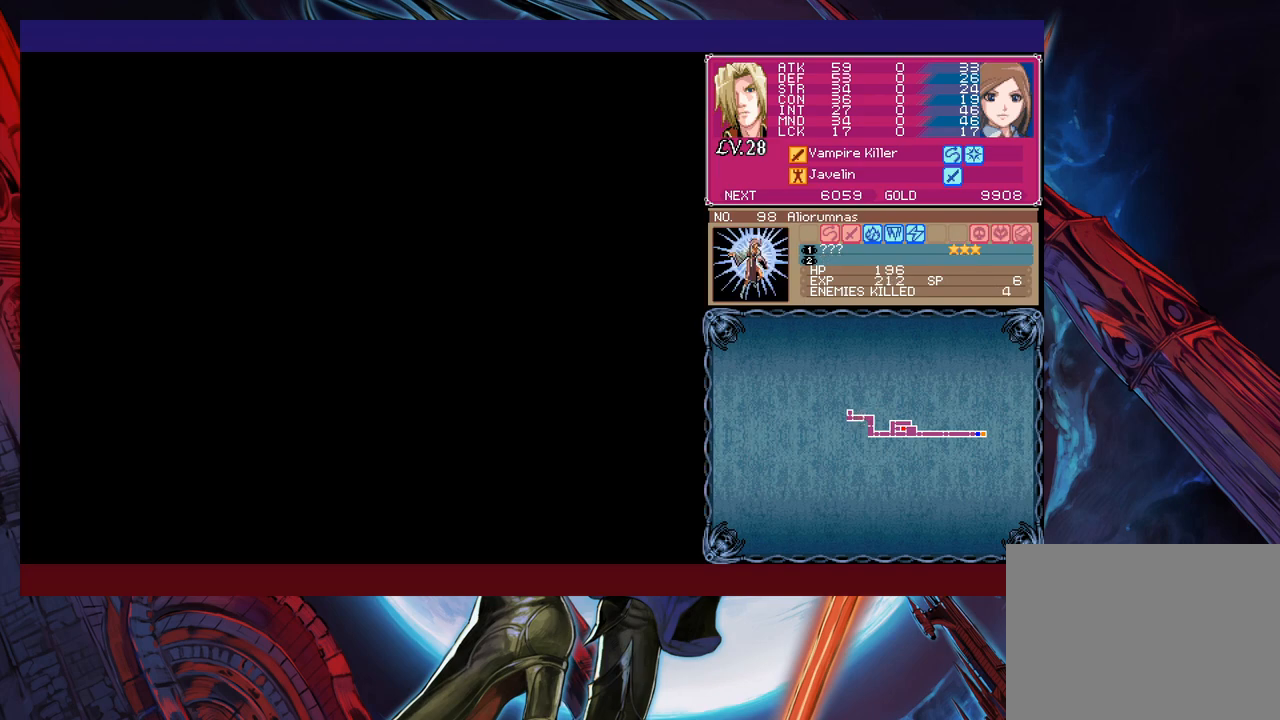
{"buttons": [], "left_stick": "down-right", "events": [[217, "left_stick", "left"], [250, "Y", "down"], [267, "B", "down"], [267, "Y", "up"], [317, "left_stick", "down-right"], [350, "B", "up"]]}
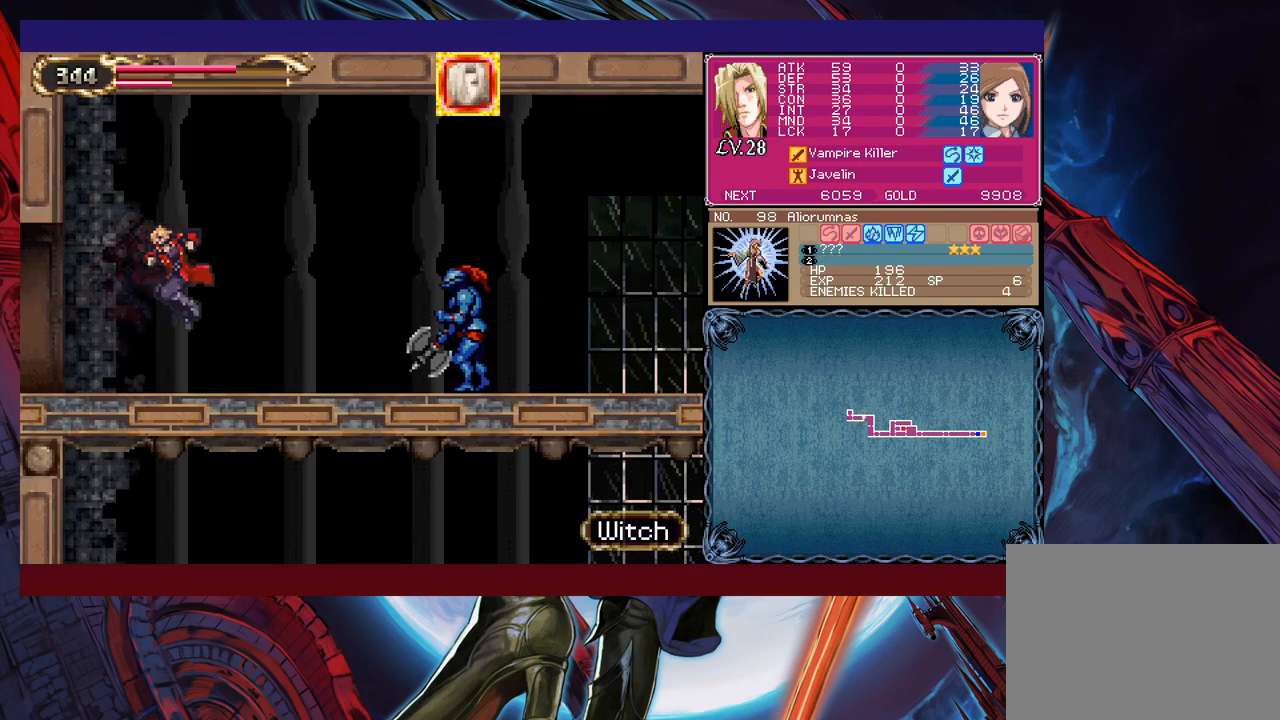
{"buttons": ["B"], "left_stick": "right", "events": [[17, "left_stick", "right"], [300, "B", "down"]]}
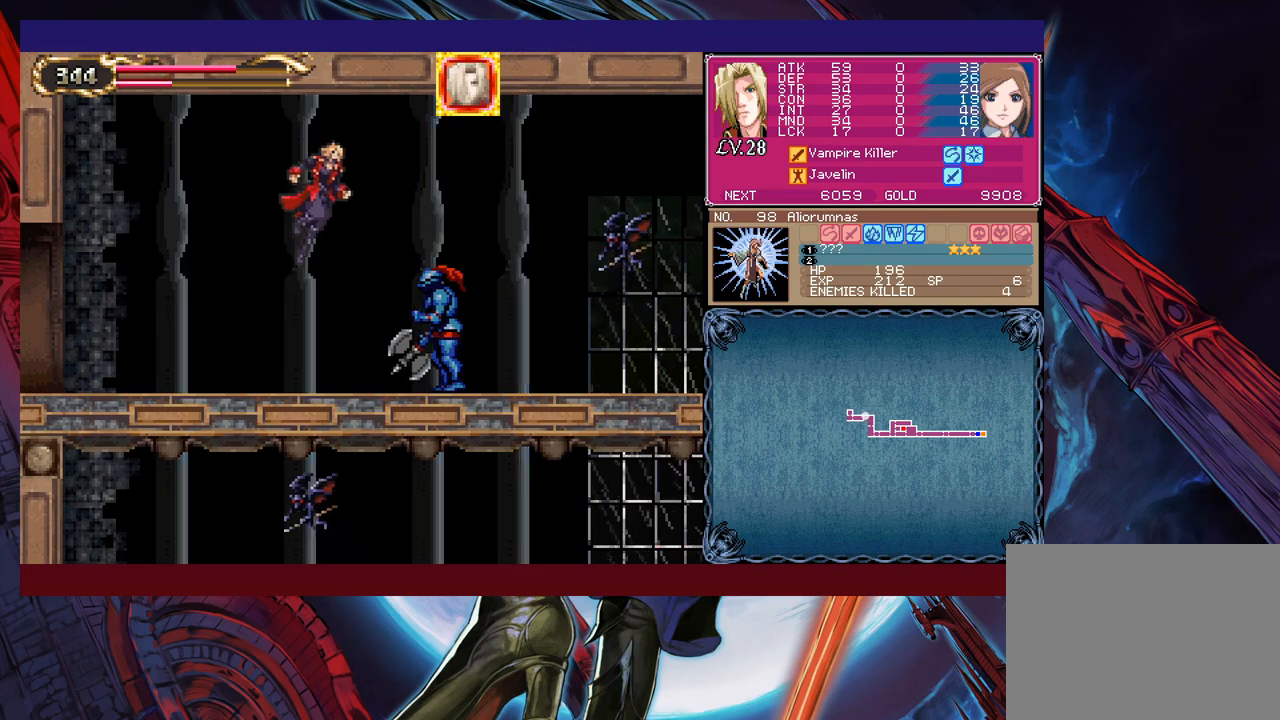
{"buttons": ["X"], "left_stick": "right", "events": [[50, "B", "up"], [117, "B", "down"], [217, "B", "up"], [267, "X", "down"]]}
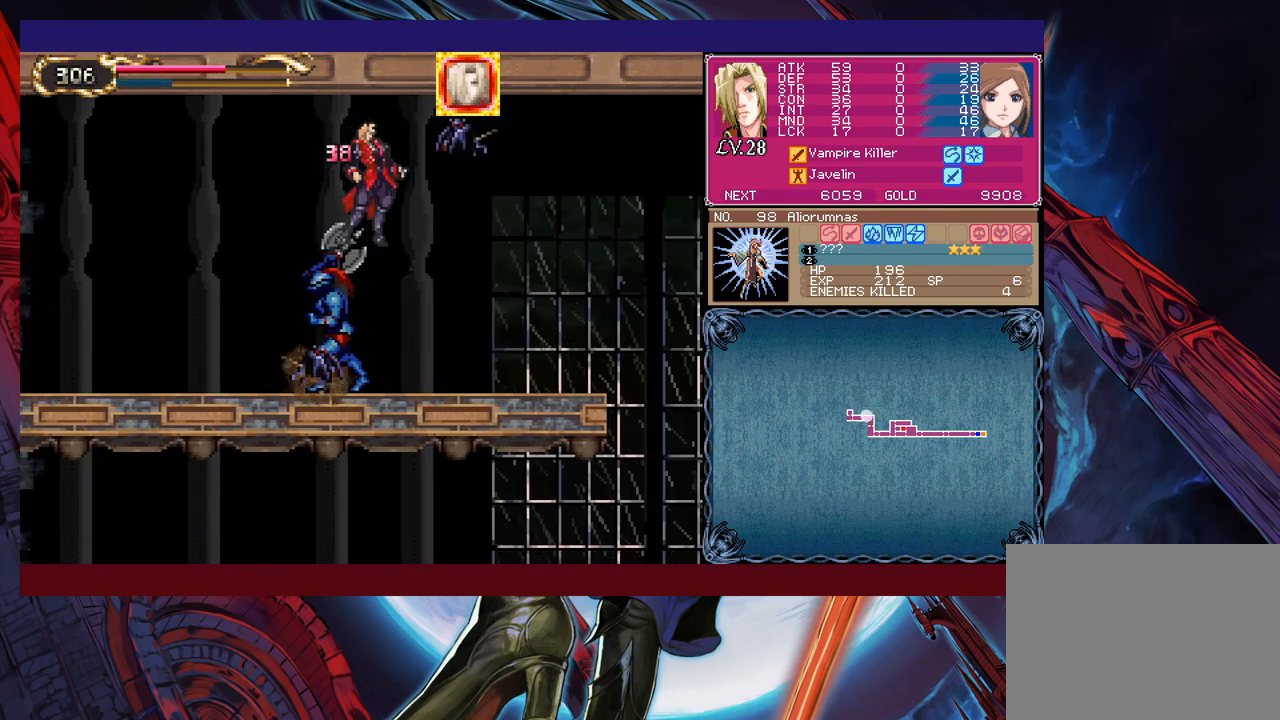
{"buttons": ["B"], "left_stick": "right", "events": [[200, "X", "up"], [400, "B", "down"]]}
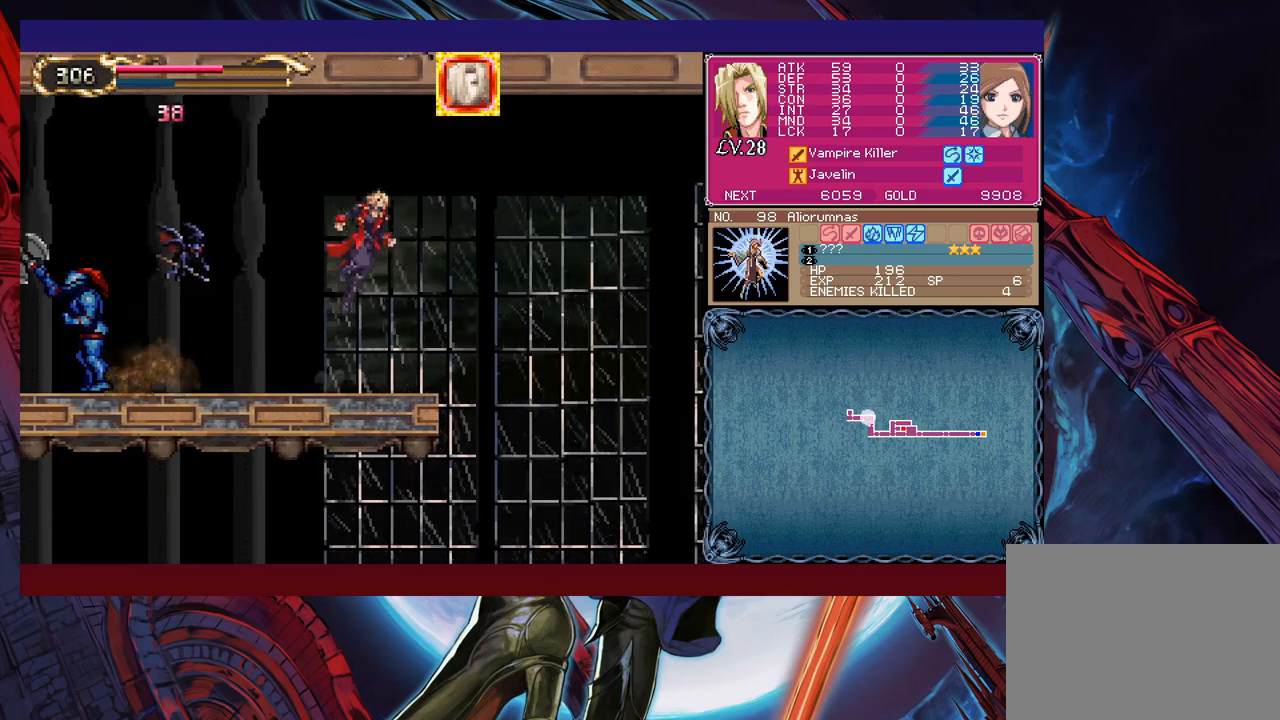
{"buttons": ["X"], "left_stick": "right", "events": [[67, "B", "up"], [100, "X", "down"]]}
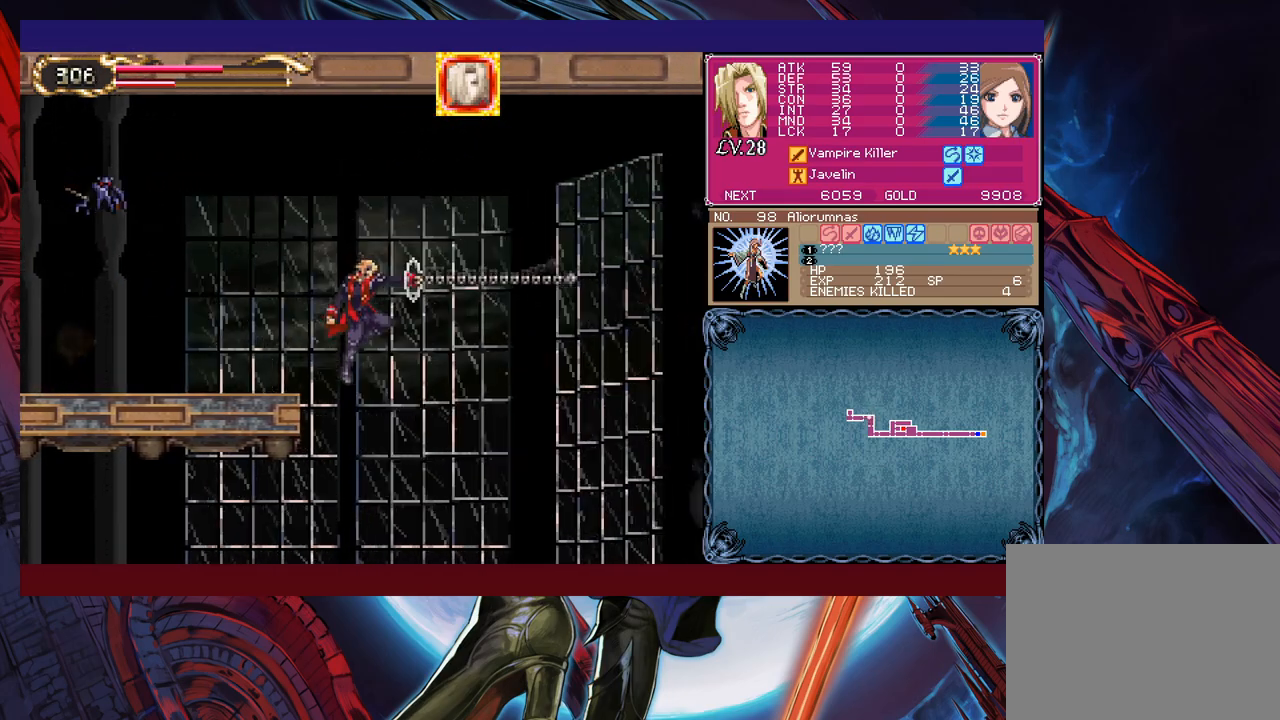
{"buttons": [], "left_stick": "left", "events": [[17, "X", "up"], [17, "left_stick", "left"], [367, "B", "down"], [450, "B", "up"]]}
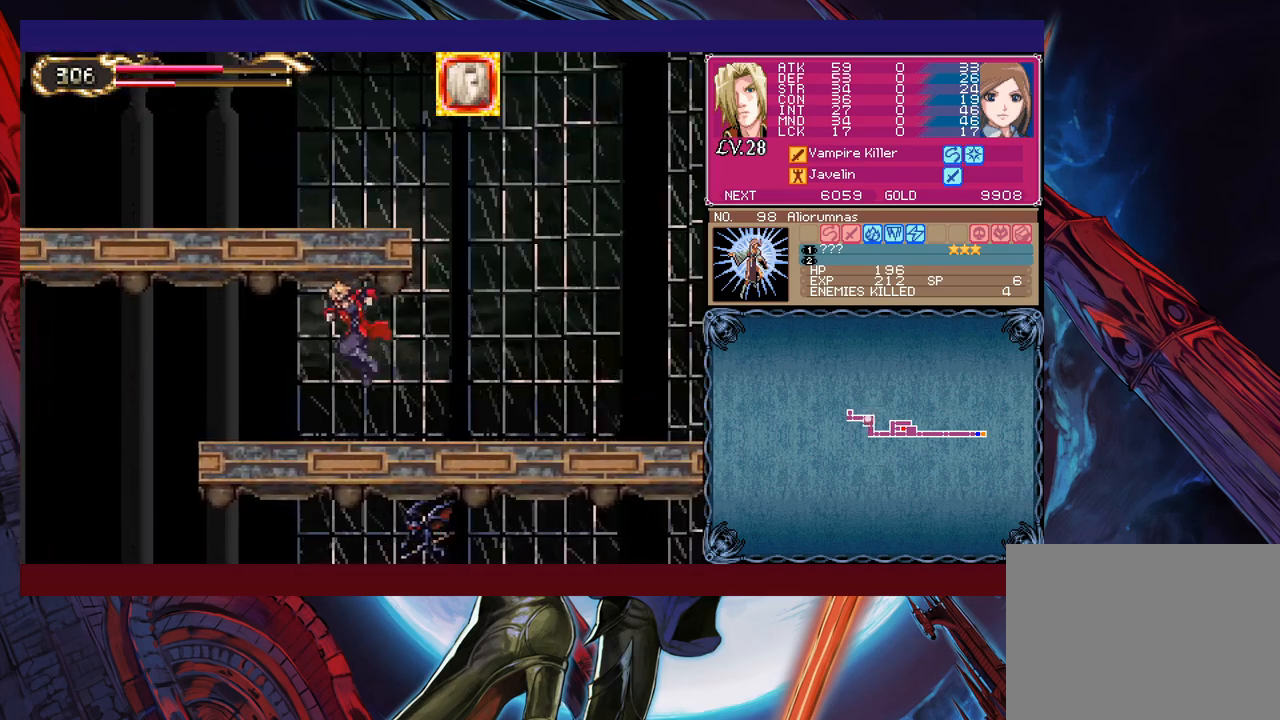
{"buttons": [], "left_stick": "left", "events": [[250, "left_stick", "right"], [267, "Y", "down"], [317, "B", "down"], [317, "Y", "up"], [367, "left_stick", "left"], [417, "B", "up"]]}
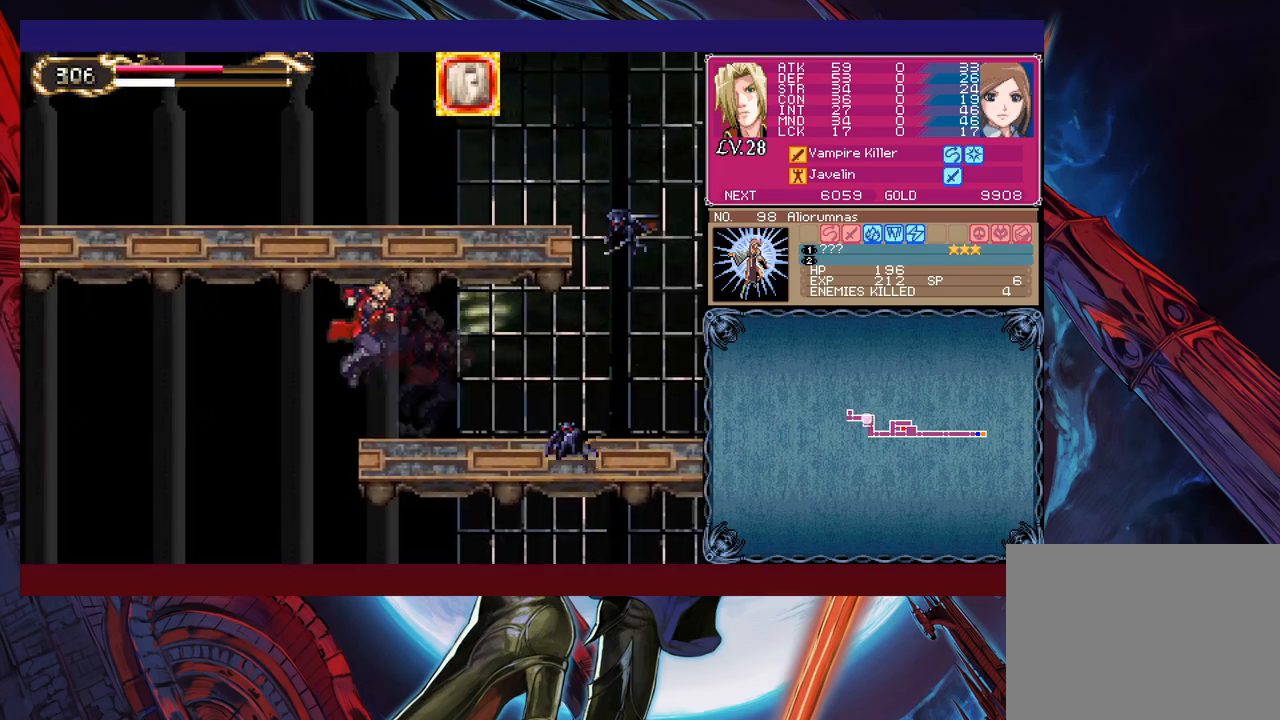
{"buttons": ["X"], "left_stick": "right", "events": [[250, "B", "down"], [267, "left_stick", "right"], [317, "B", "up"], [367, "X", "down"]]}
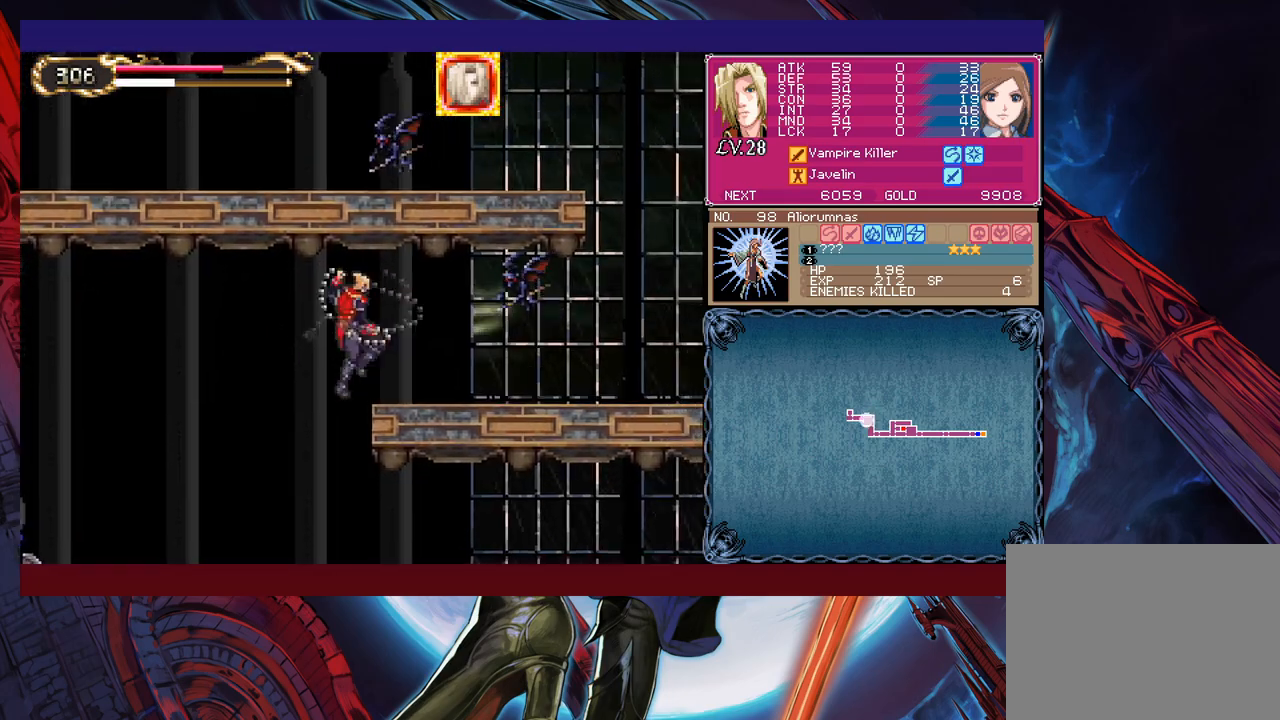
{"buttons": [], "left_stick": "left", "events": [[67, "left_stick", "center"], [117, "left_stick", "left"], [250, "X", "up"]]}
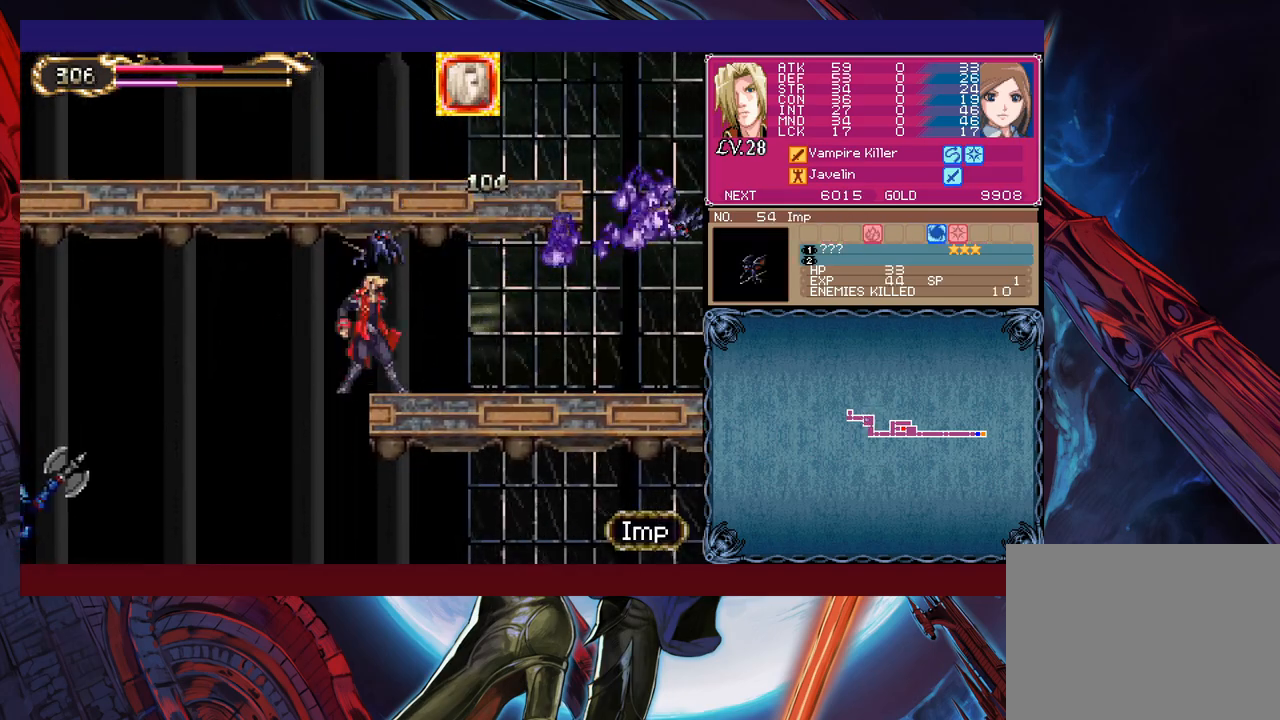
{"buttons": [], "left_stick": "right", "events": [[267, "left_stick", "right"]]}
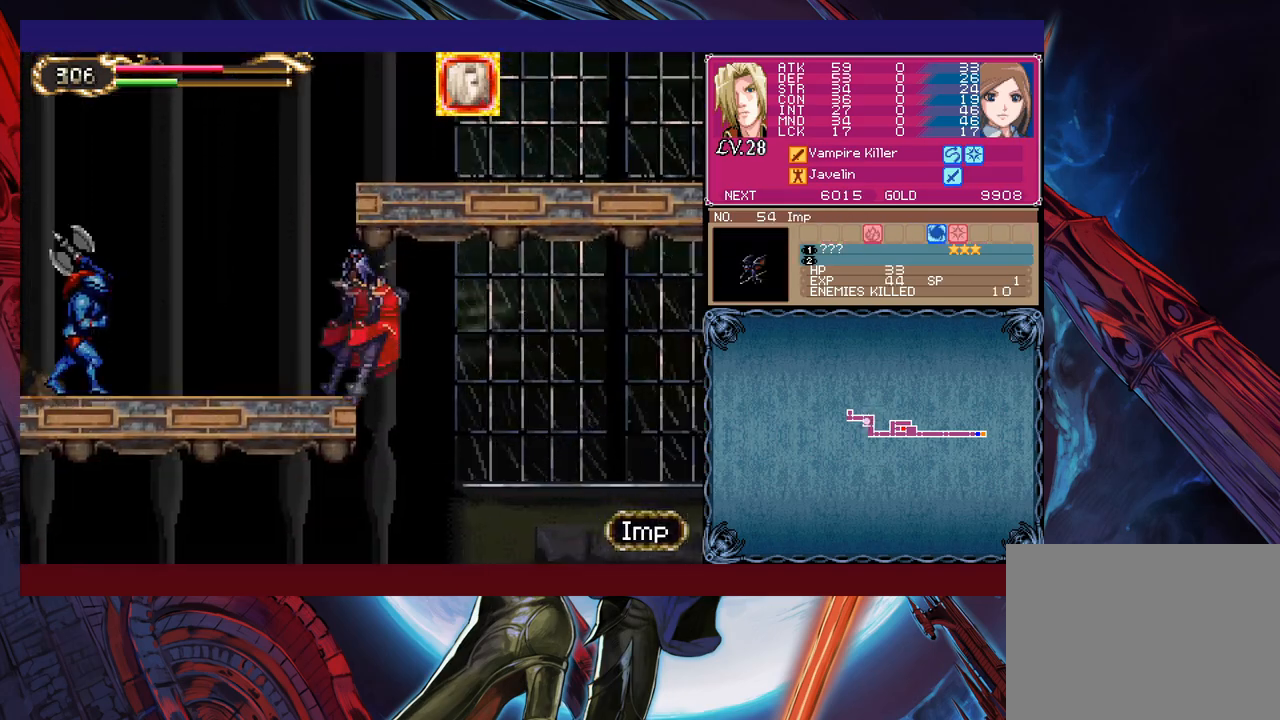
{"buttons": [], "left_stick": "left", "events": [[17, "B", "down"], [117, "B", "up"], [350, "left_stick", "left"], [417, "left_stick", "right"], [500, "left_stick", "left"]]}
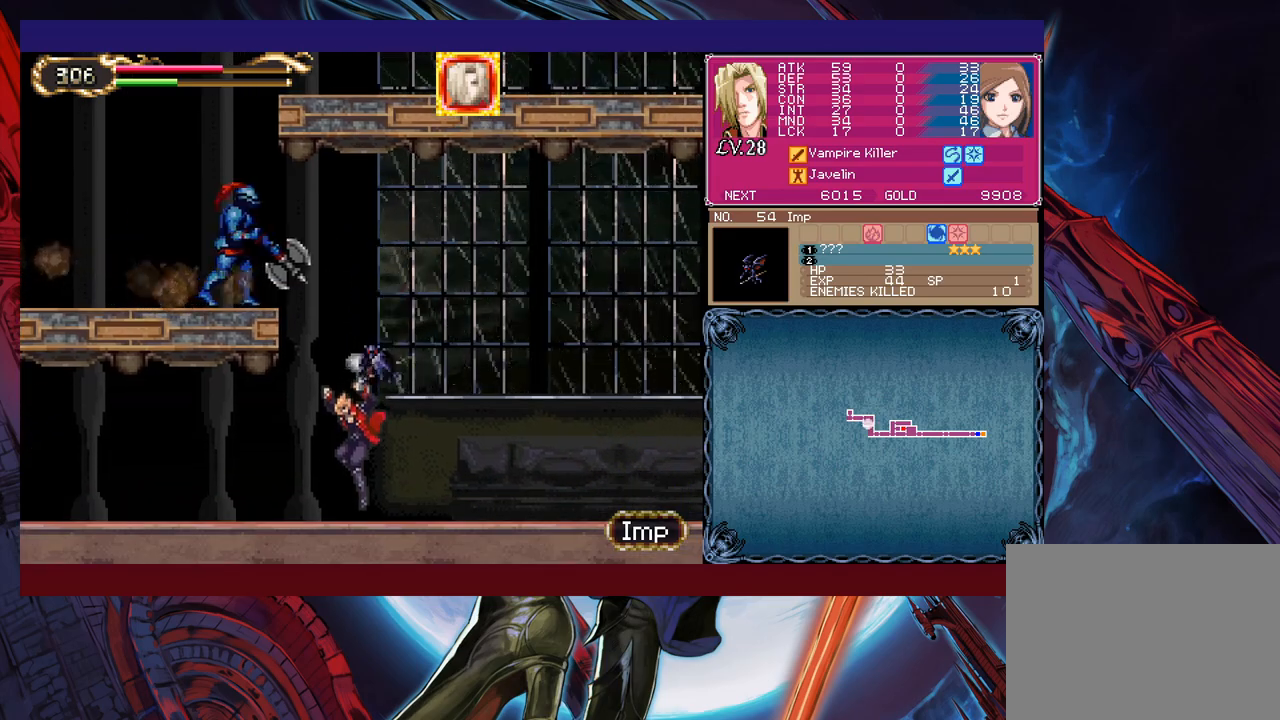
{"buttons": [], "left_stick": "up-right", "events": [[67, "left_stick", "right"], [117, "left_stick", "down-left"], [217, "left_stick", "up-right"], [267, "left_stick", "down-left"], [317, "left_stick", "up-right"], [400, "left_stick", "down"], [467, "left_stick", "up-right"]]}
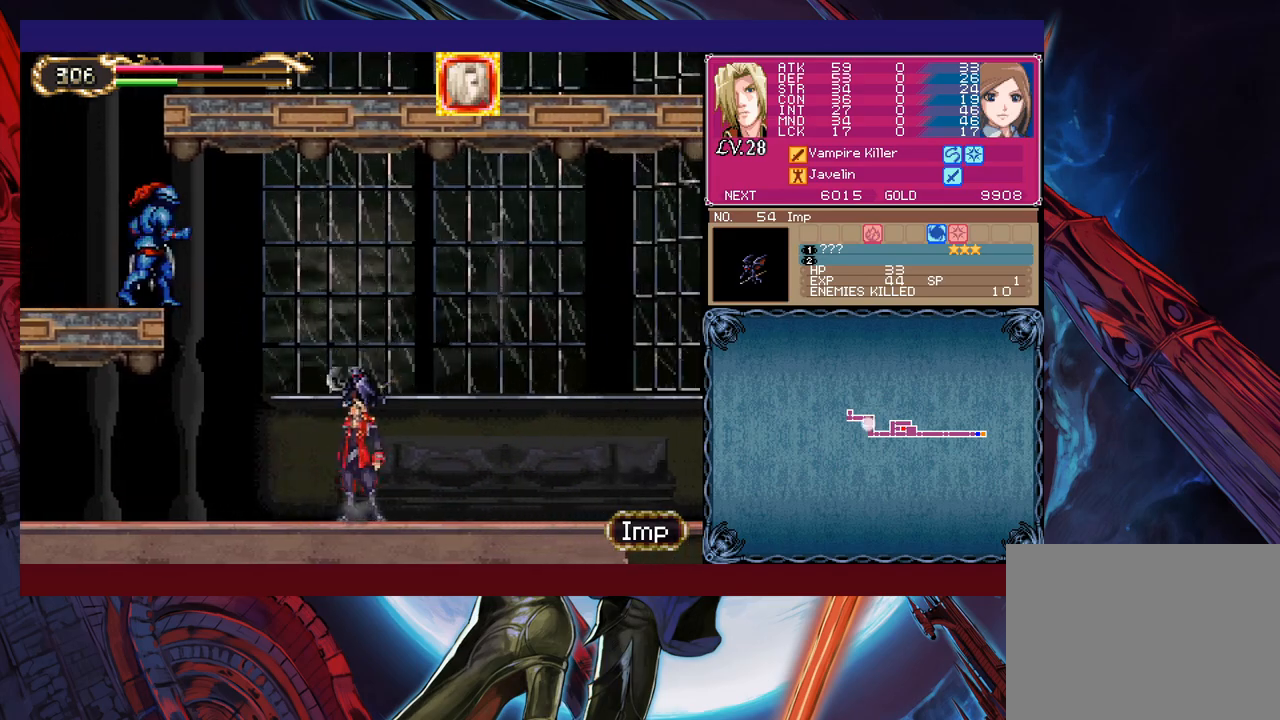
{"buttons": [], "left_stick": "up", "events": [[17, "left_stick", "down-left"], [100, "left_stick", "up-right"], [167, "left_stick", "down-right"], [300, "left_stick", "down"], [367, "left_stick", "up-left"], [450, "left_stick", "down-right"], [500, "left_stick", "up"]]}
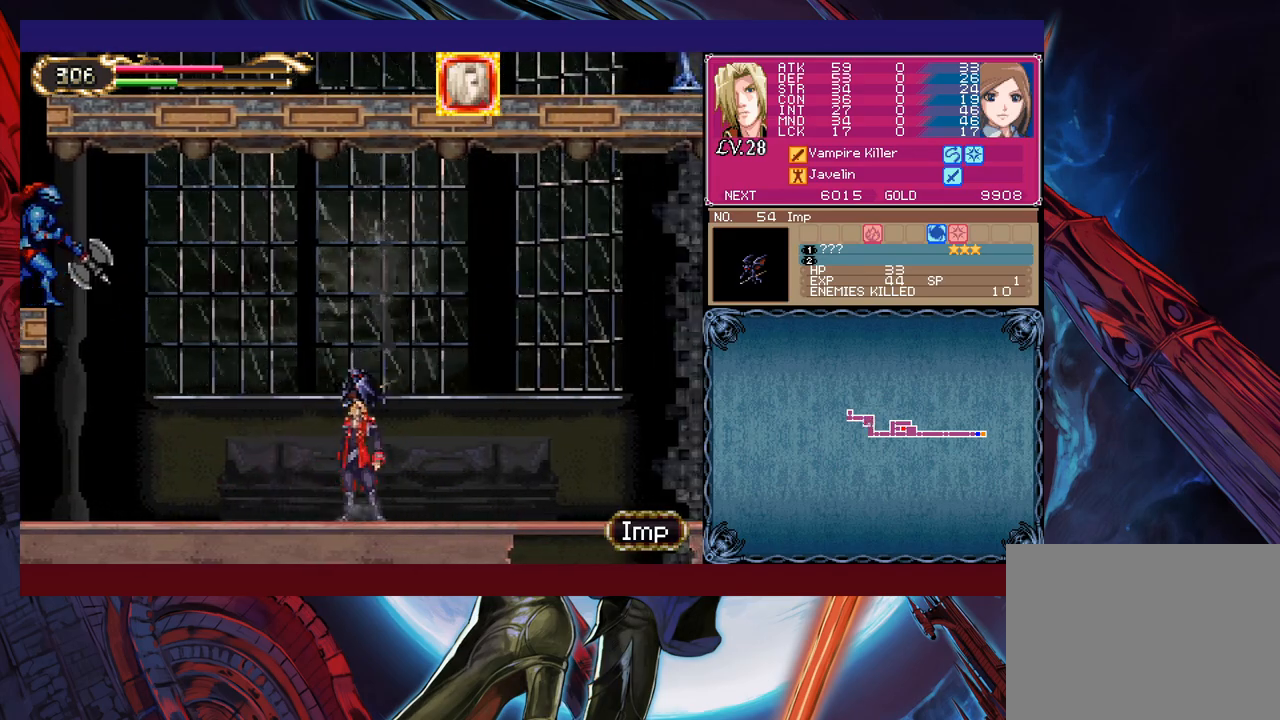
{"buttons": [], "left_stick": "down-right", "events": [[67, "left_stick", "down-right"], [117, "left_stick", "up"], [200, "left_stick", "down-right"], [267, "left_stick", "left"], [317, "left_stick", "down-right"], [417, "left_stick", "left"], [467, "left_stick", "down-right"]]}
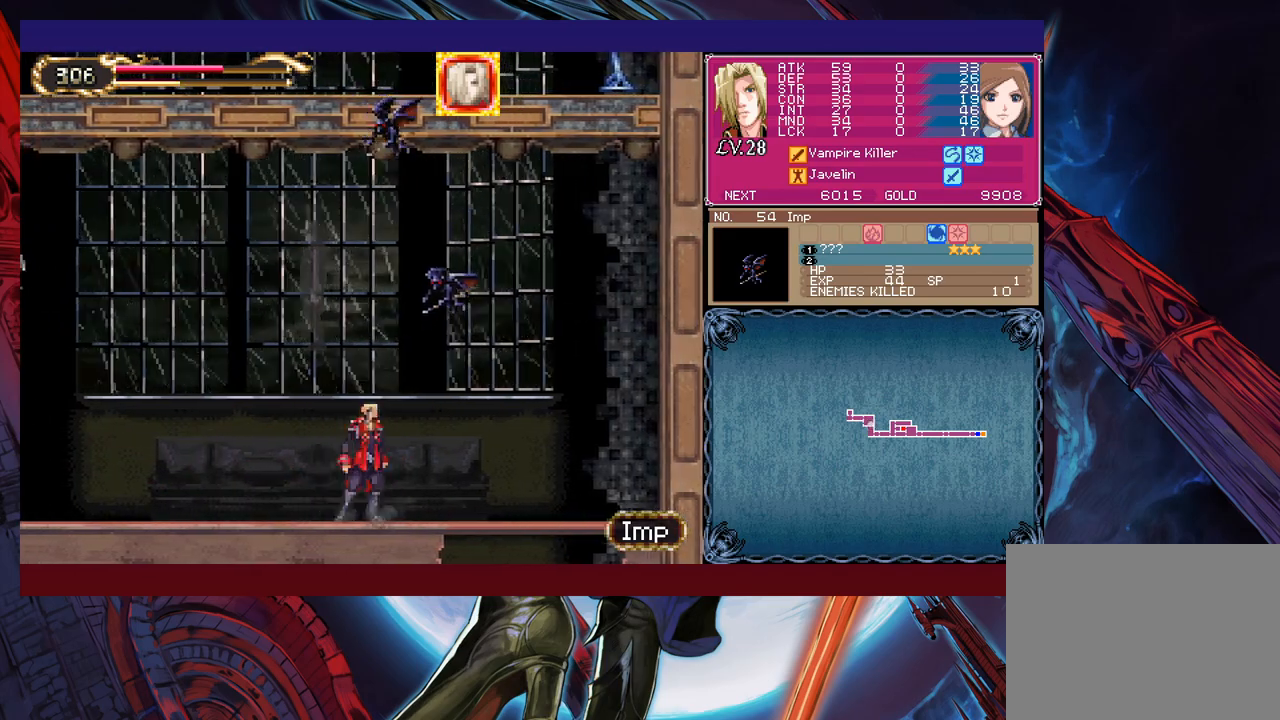
{"buttons": [], "left_stick": "up-left", "events": [[17, "left_stick", "up"], [100, "left_stick", "right"], [200, "left_stick", "up-right"], [300, "left_stick", "up-left"]]}
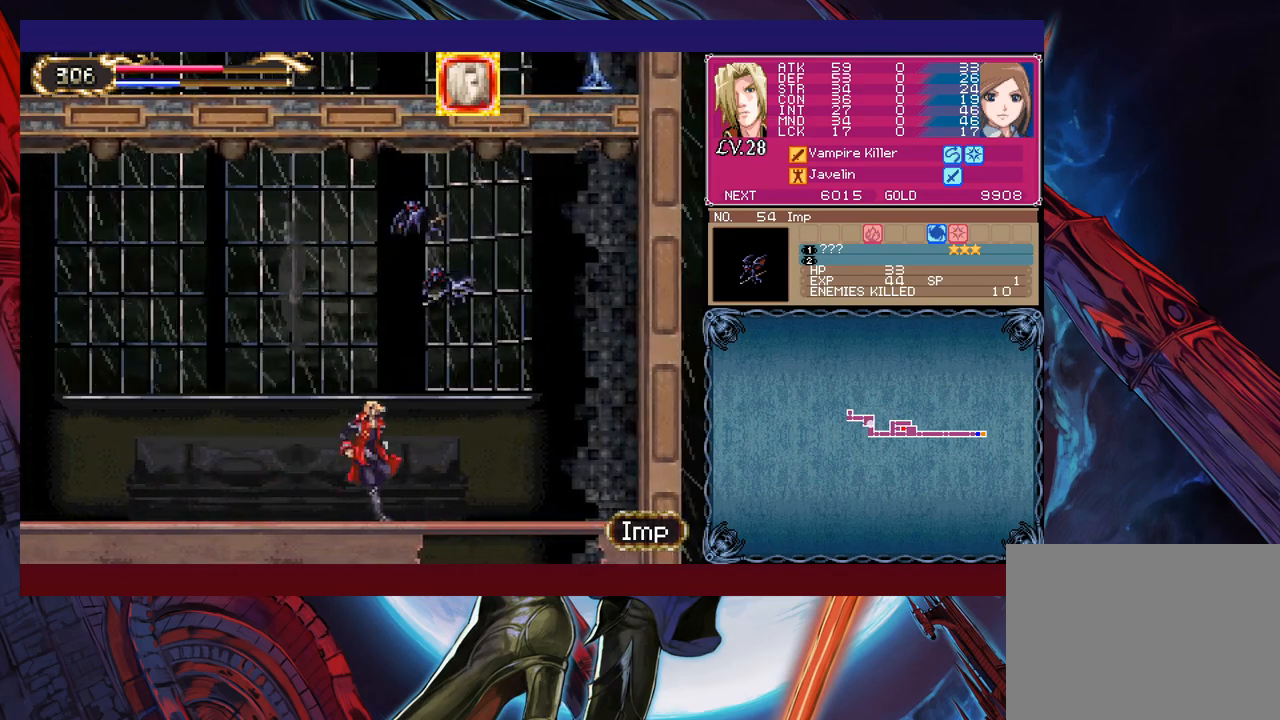
{"buttons": ["B"], "left_stick": "left", "events": [[17, "left_stick", "up-right"], [67, "B", "down"], [117, "B", "up"], [117, "left_stick", "left"], [350, "B", "down"]]}
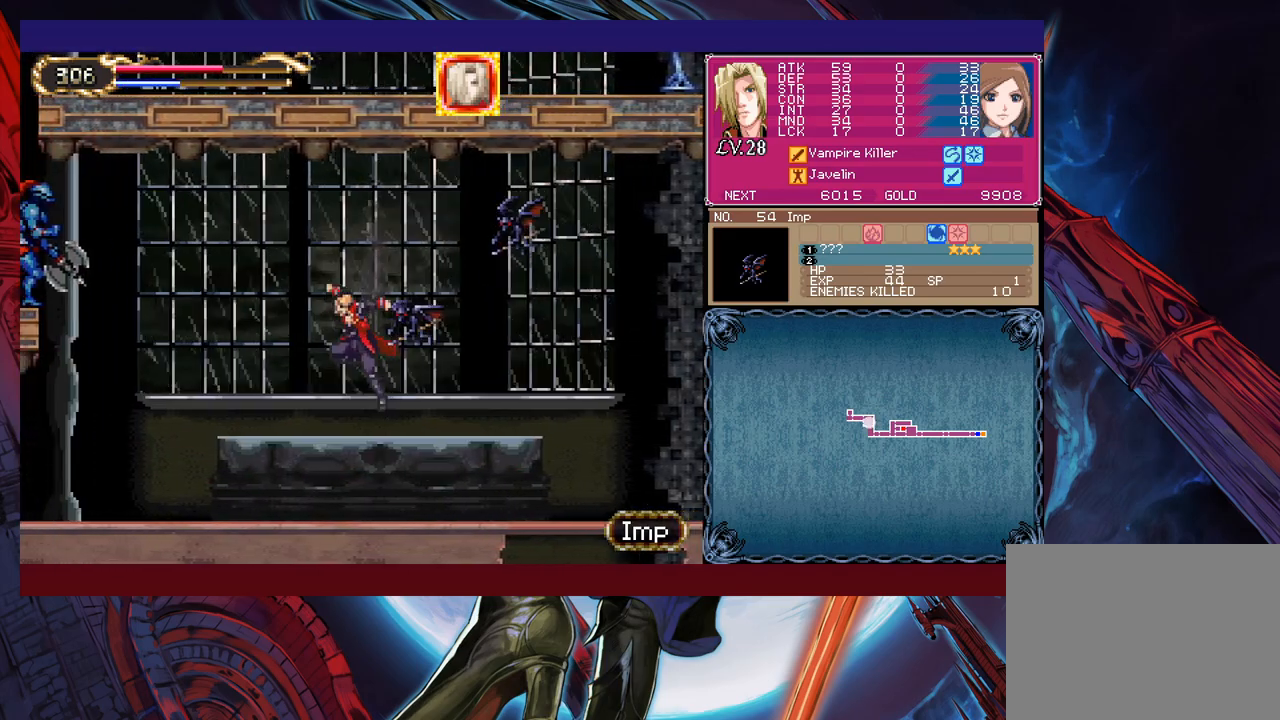
{"buttons": [], "left_stick": "left", "events": [[17, "B", "up"]]}
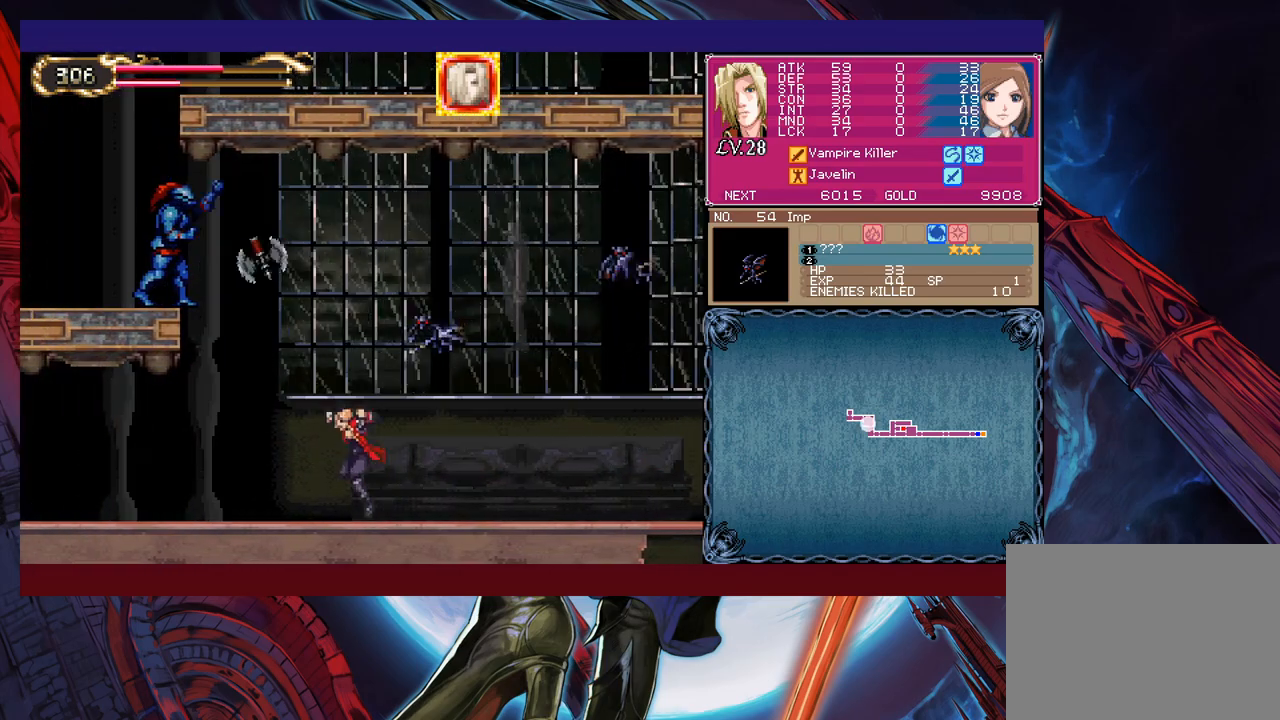
{"buttons": [], "left_stick": "left", "events": []}
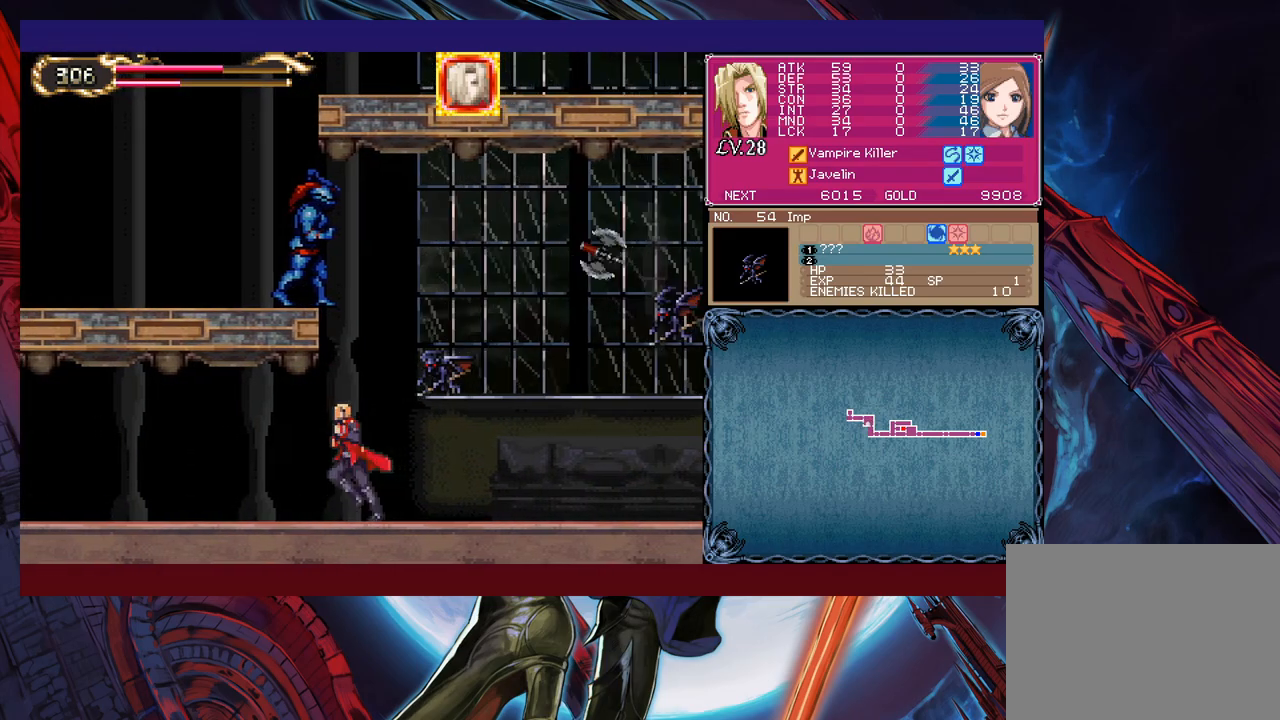
{"buttons": [], "left_stick": "left", "events": []}
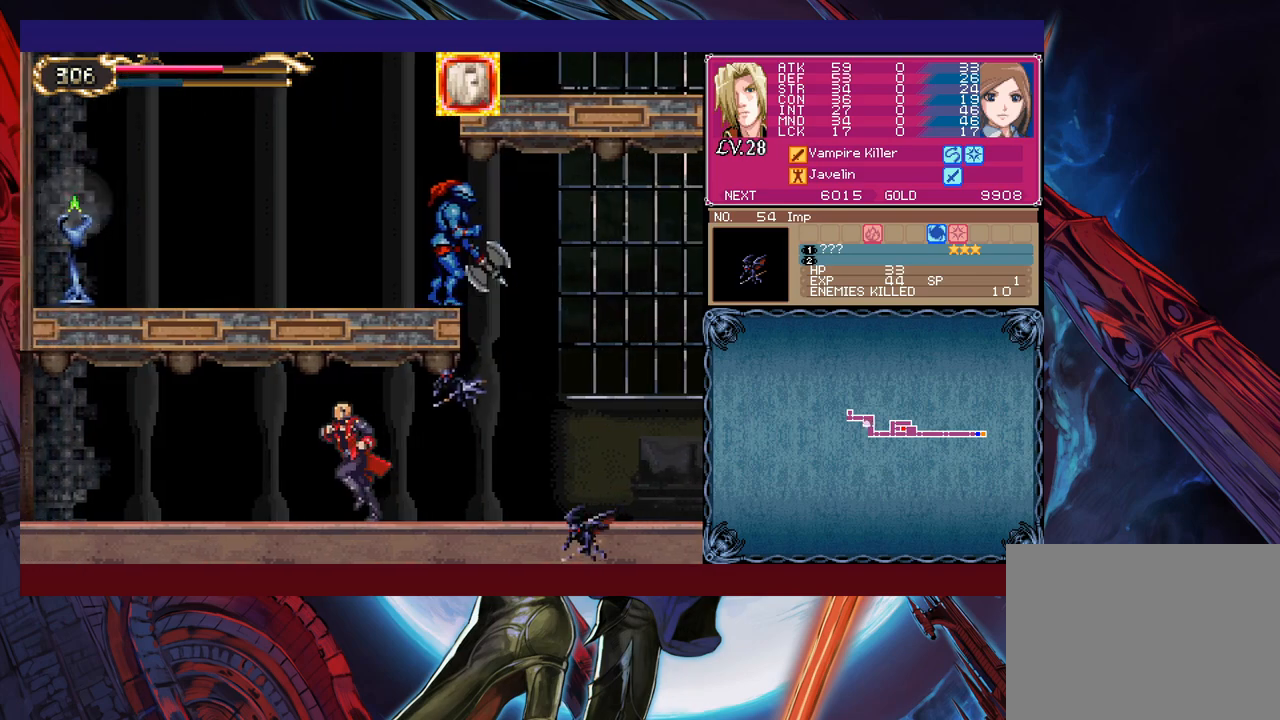
{"buttons": [], "left_stick": "left", "events": []}
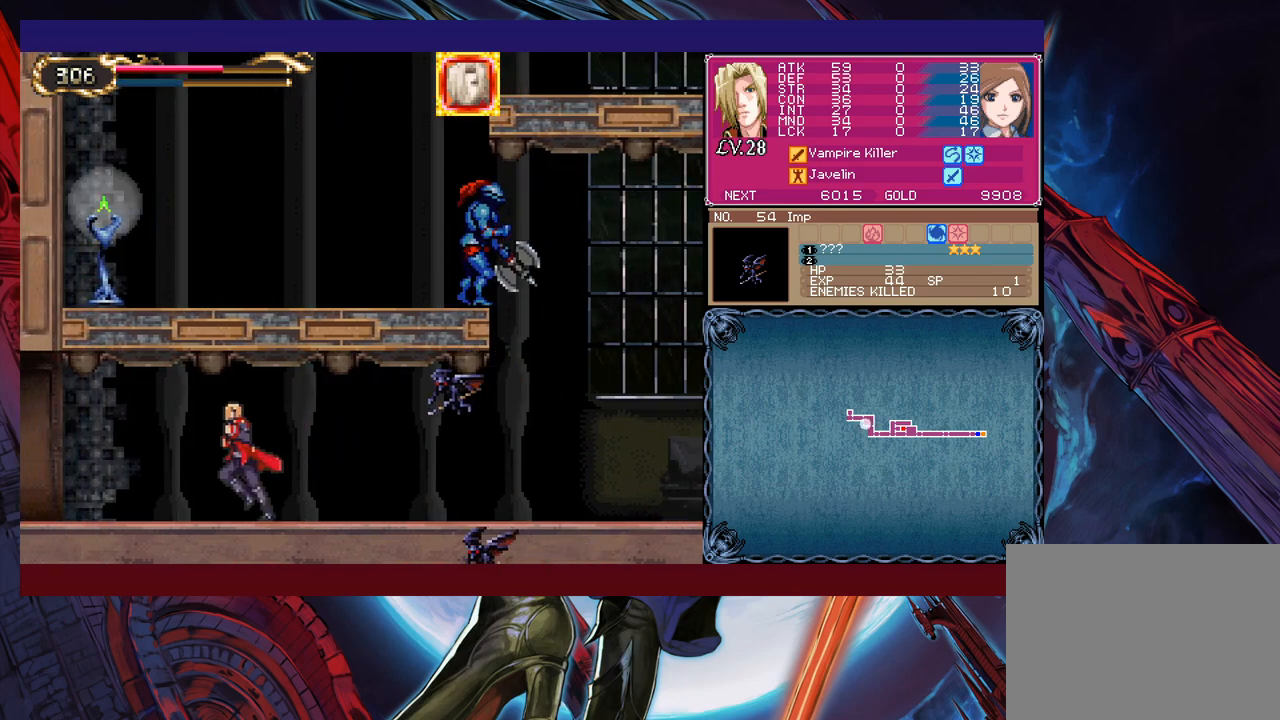
{"buttons": [], "left_stick": "left", "events": []}
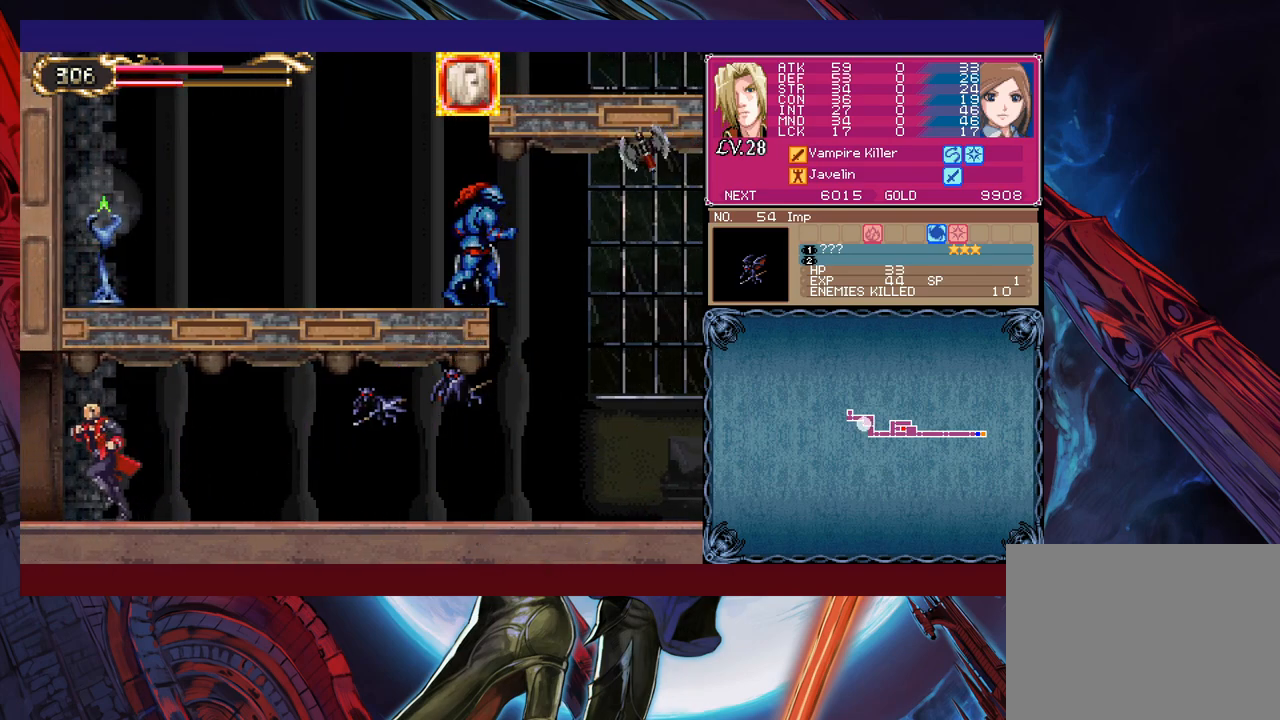
{"buttons": [], "left_stick": "center", "events": [[100, "left_stick", "right"], [117, "Y", "down"], [167, "Y", "up"], [167, "left_stick", "center"]]}
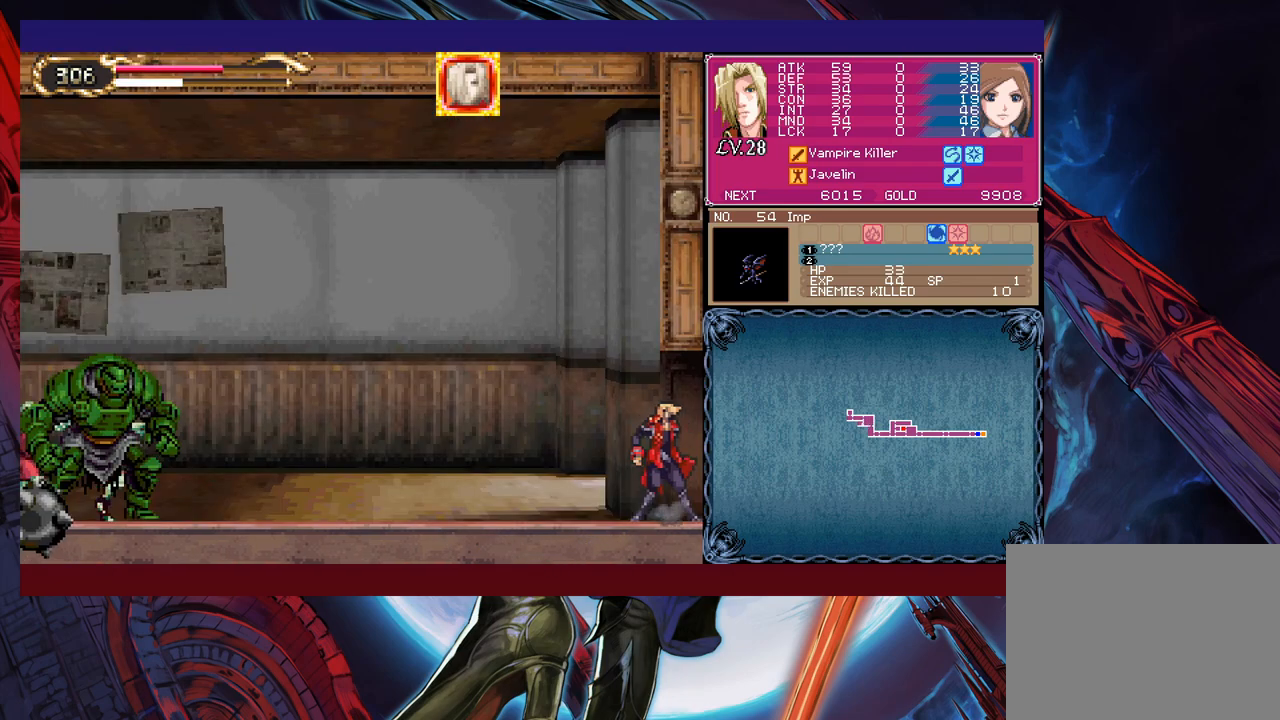
{"buttons": [], "left_stick": "left", "events": [[167, "B", "down"], [167, "left_stick", "left"], [250, "B", "up"], [267, "left_stick", "up-left"], [350, "X", "down"], [467, "X", "up"], [500, "left_stick", "left"]]}
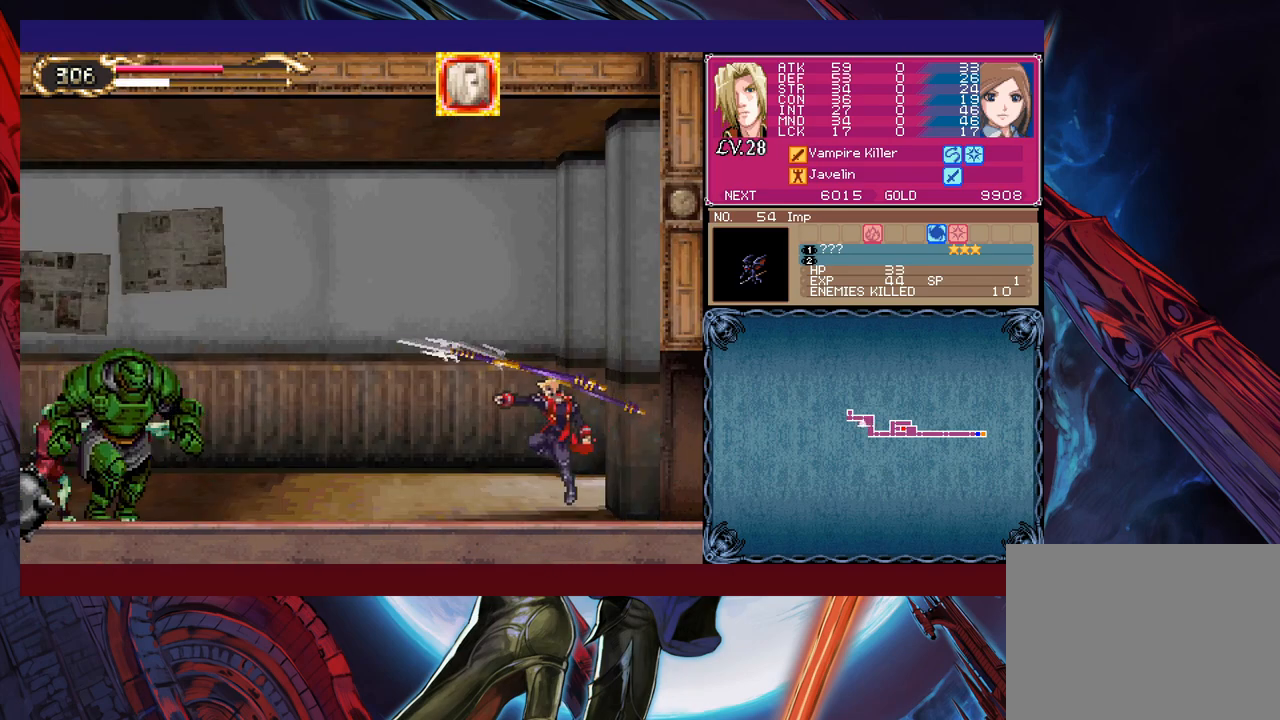
{"buttons": ["X"], "left_stick": "left", "events": [[367, "B", "down"], [417, "B", "up"], [467, "X", "down"]]}
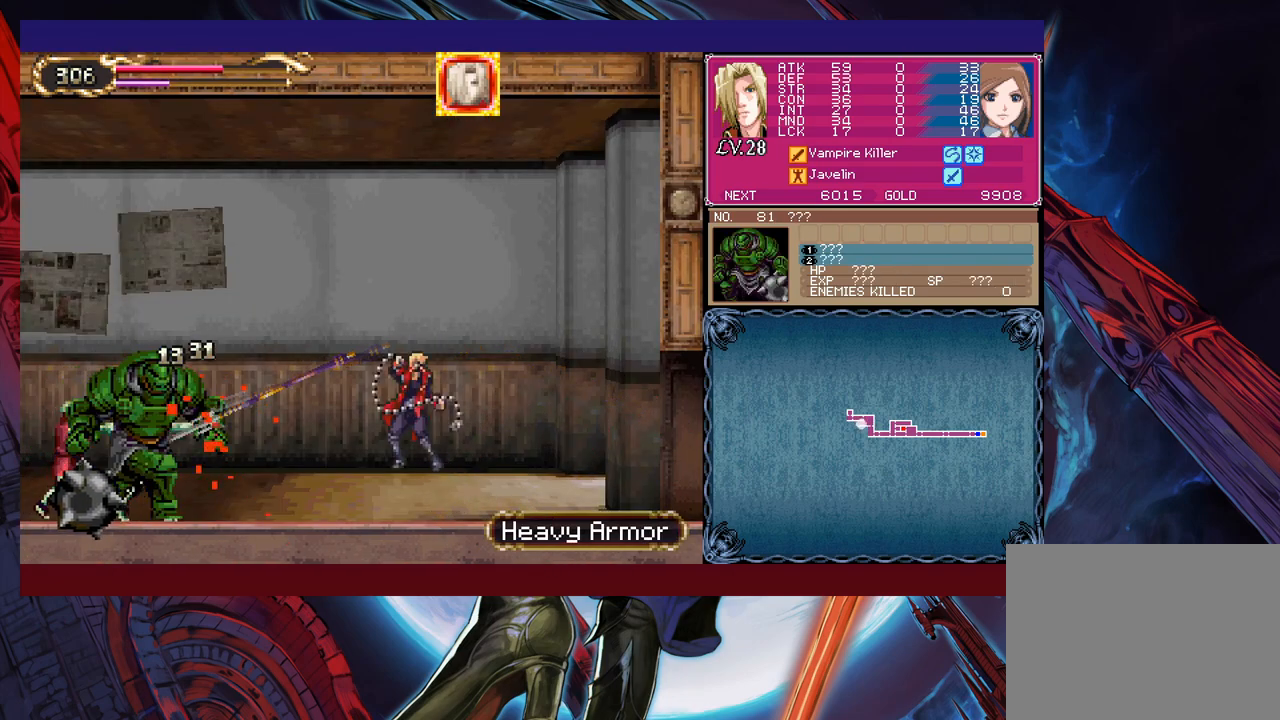
{"buttons": [], "left_stick": "left", "events": [[250, "X", "up"], [400, "X", "down"], [450, "X", "up"]]}